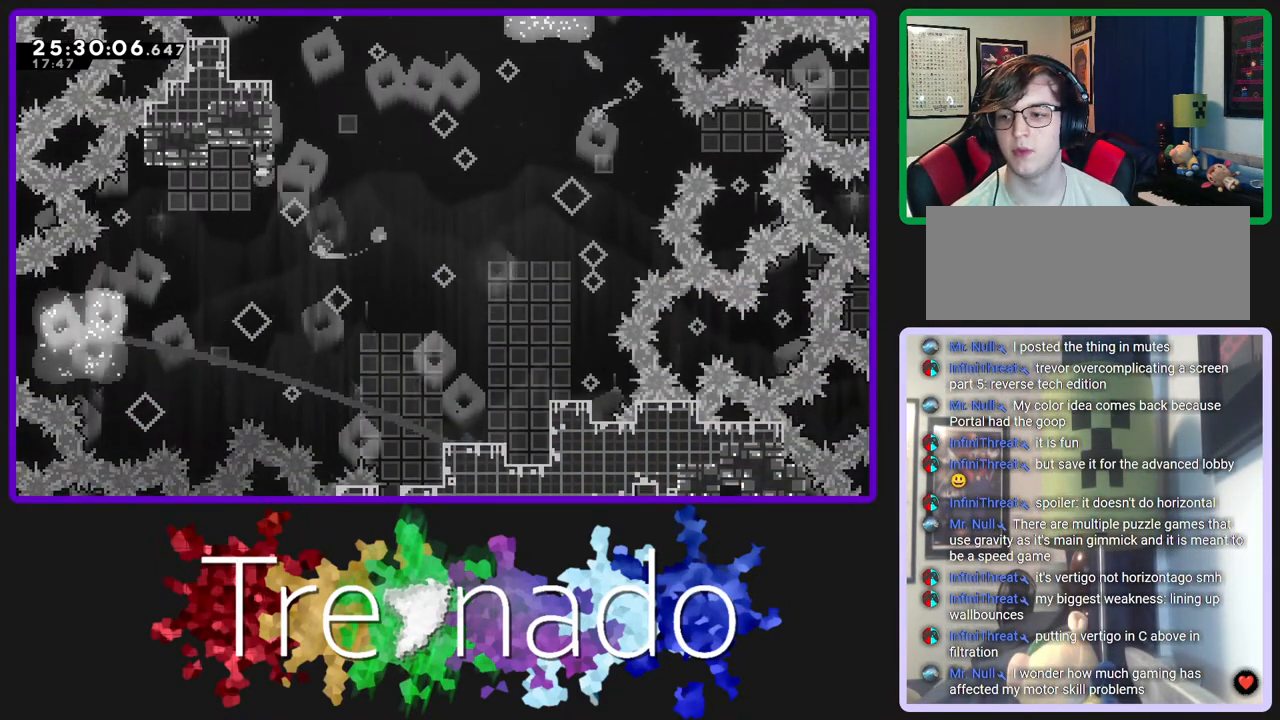
Gameplay with a controller (Xbox layout); each line is a JSON object with the inputs held at the frame after it. "events" lists button and stick changes between this image and that frame as [ms after this image, input, new state], when the widget could be followed in between. Not read: L3 SELECT START.
{"buttons": ["R3"], "left_stick": "center", "right_stick": "center", "events": []}
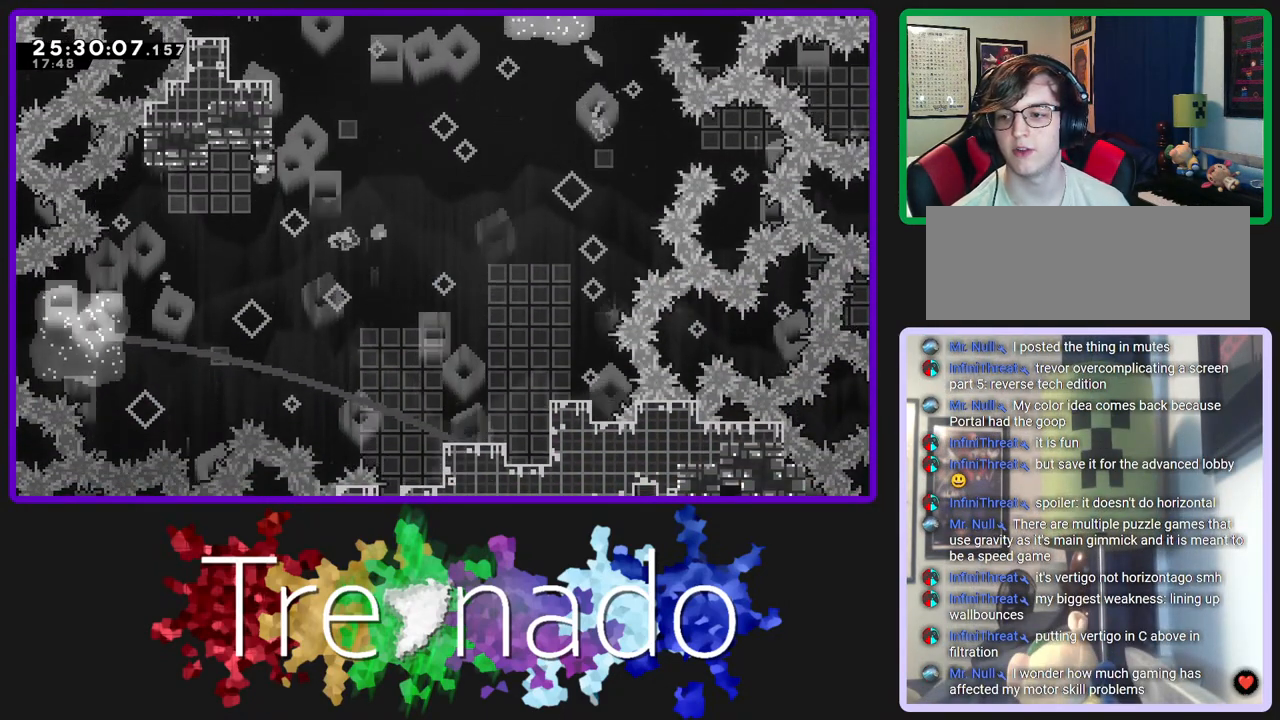
{"buttons": ["R3"], "left_stick": "center", "right_stick": "center", "events": []}
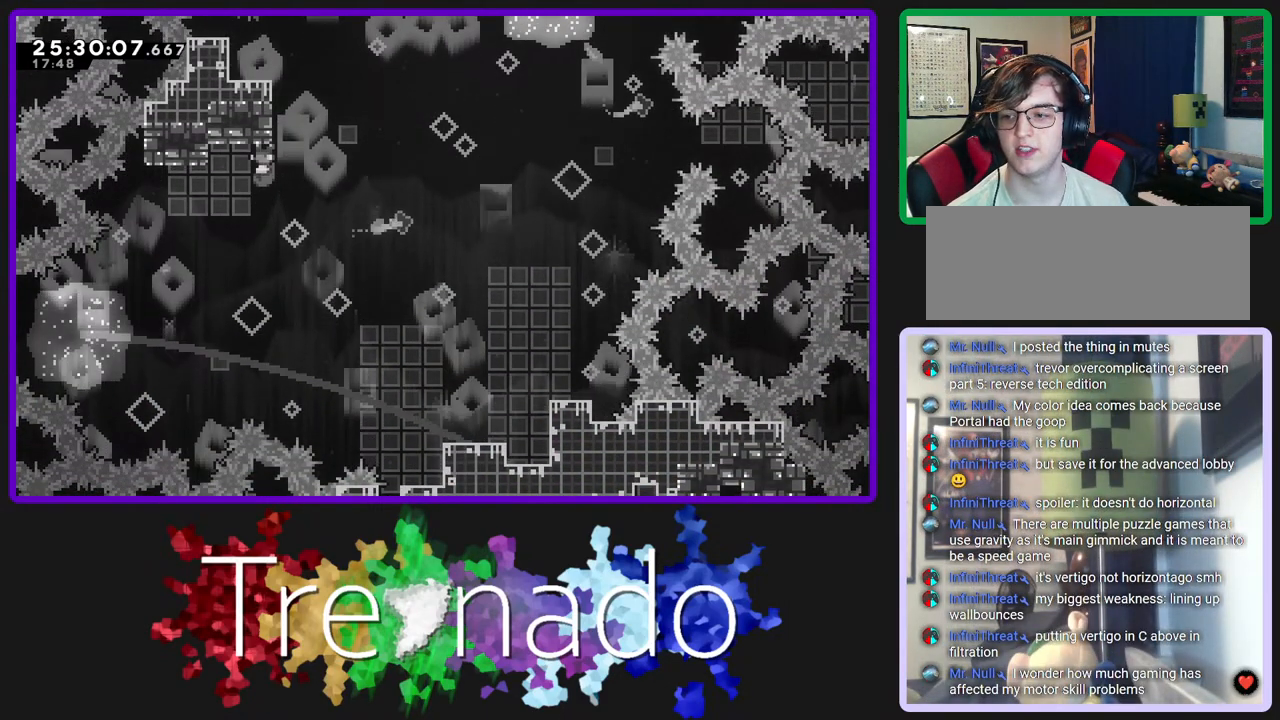
{"buttons": ["R3"], "left_stick": "center", "right_stick": "center", "events": []}
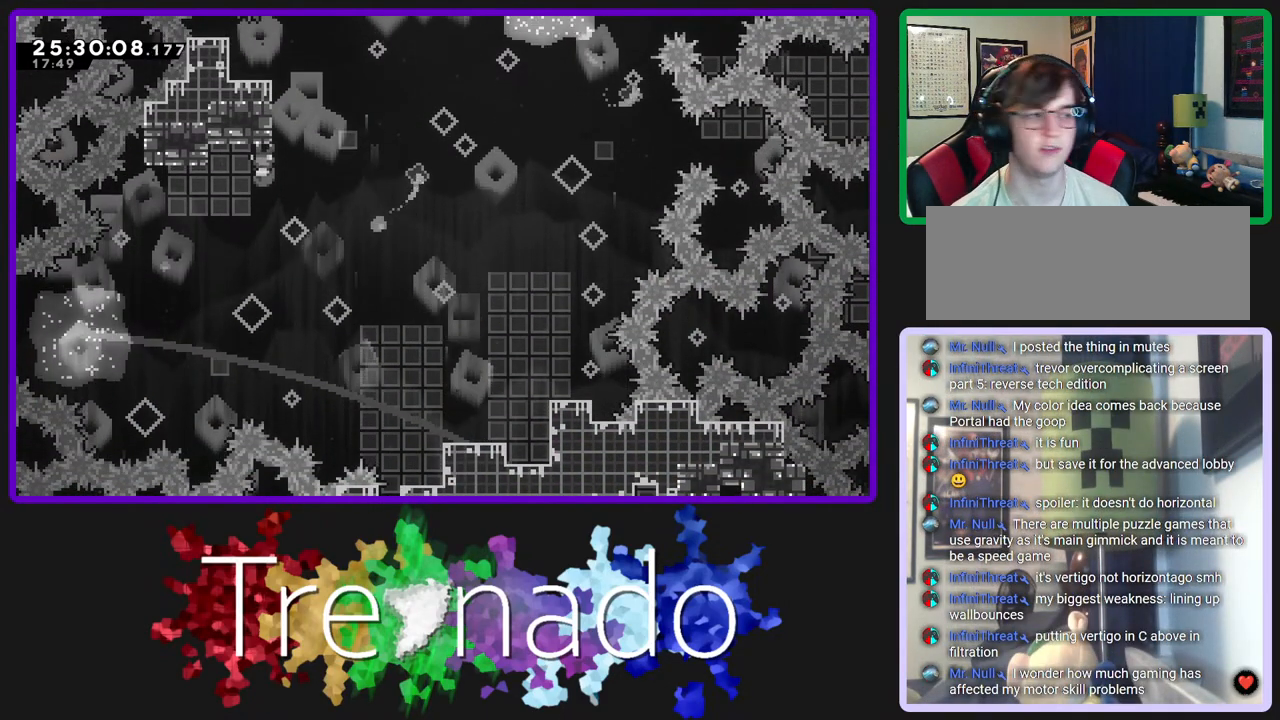
{"buttons": ["R3"], "left_stick": "center", "right_stick": "center", "events": []}
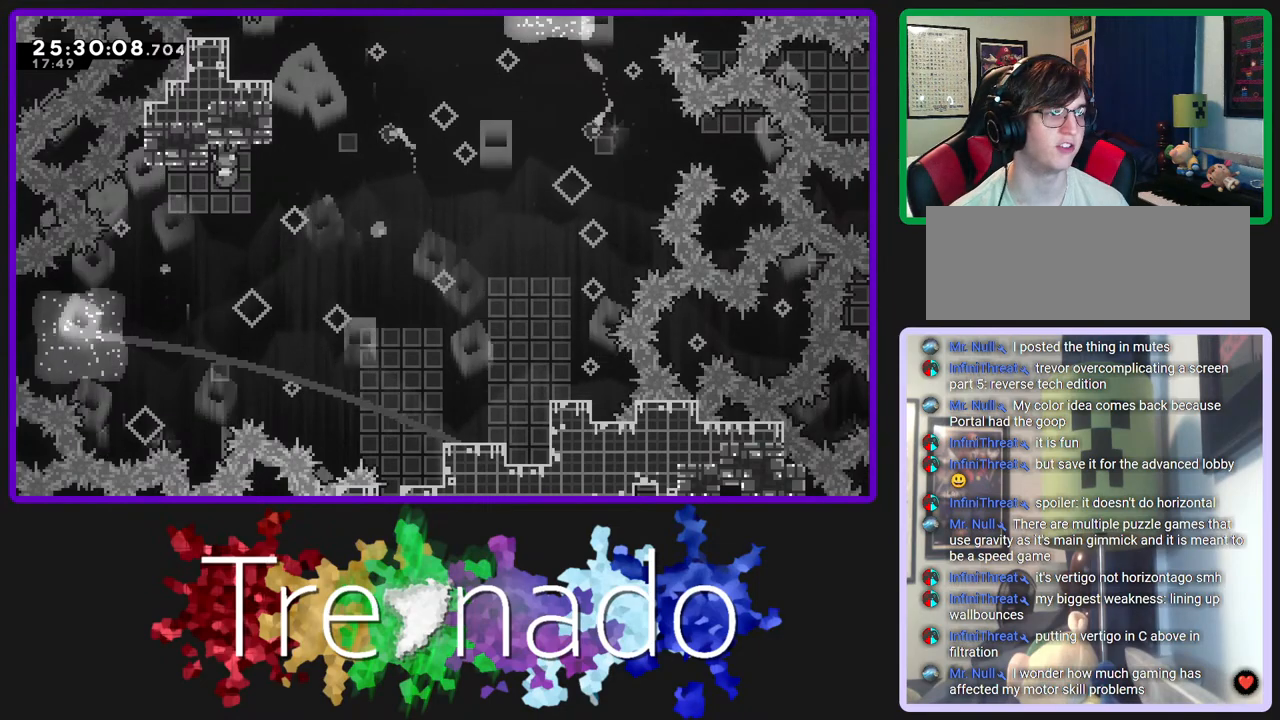
{"buttons": ["R2", "R3"], "left_stick": "center", "right_stick": "center", "events": [[33, "A", "down"], [117, "A", "up"], [450, "R2", "down"]]}
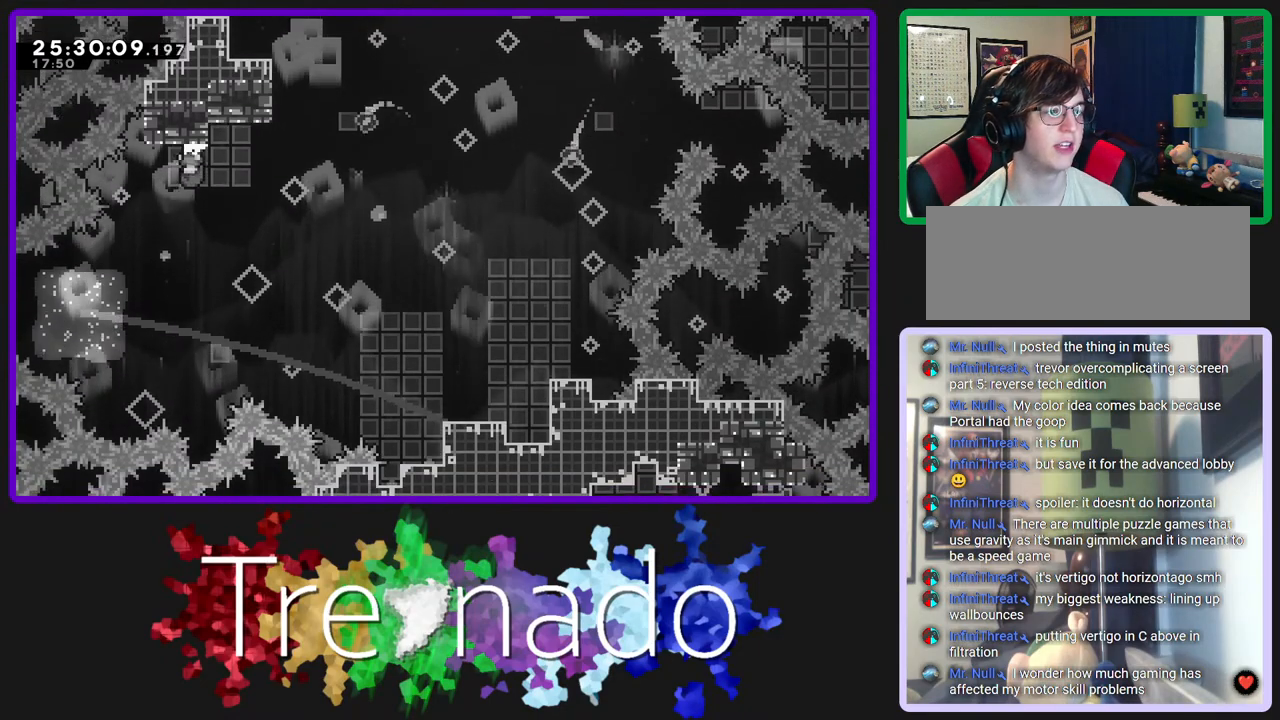
{"buttons": ["R3"], "left_stick": "center", "right_stick": "center", "events": [[367, "R2", "up"]]}
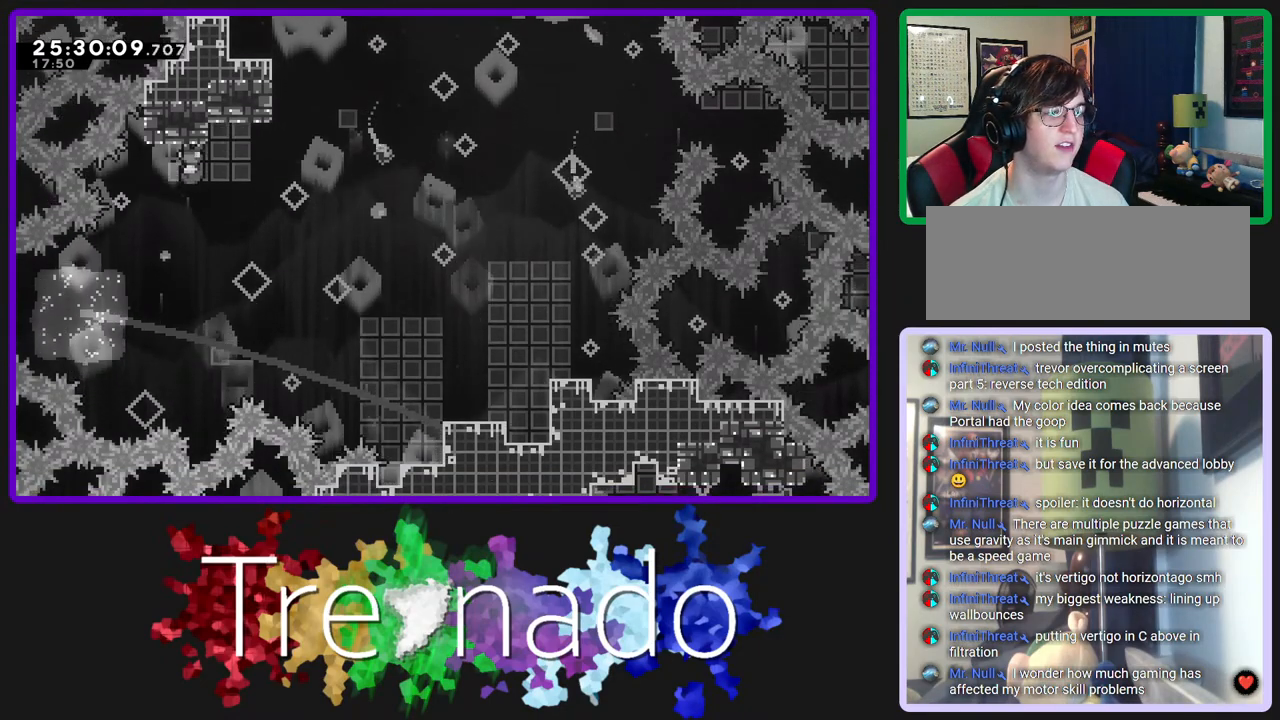
{"buttons": ["A", "R3"], "left_stick": "center", "right_stick": "center", "events": [[300, "A", "down"]]}
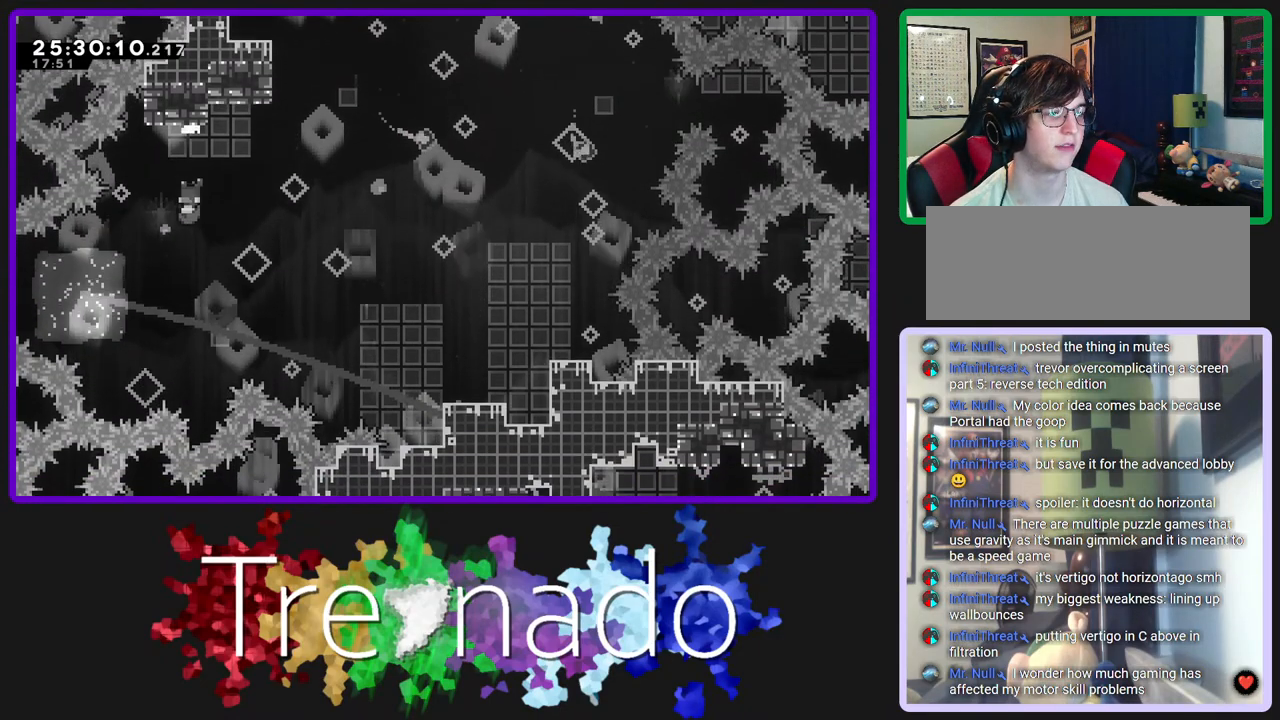
{"buttons": ["A", "R2", "R3"], "left_stick": "center", "right_stick": "center", "events": [[33, "L2", "down"], [183, "L2", "up"], [483, "R2", "down"]]}
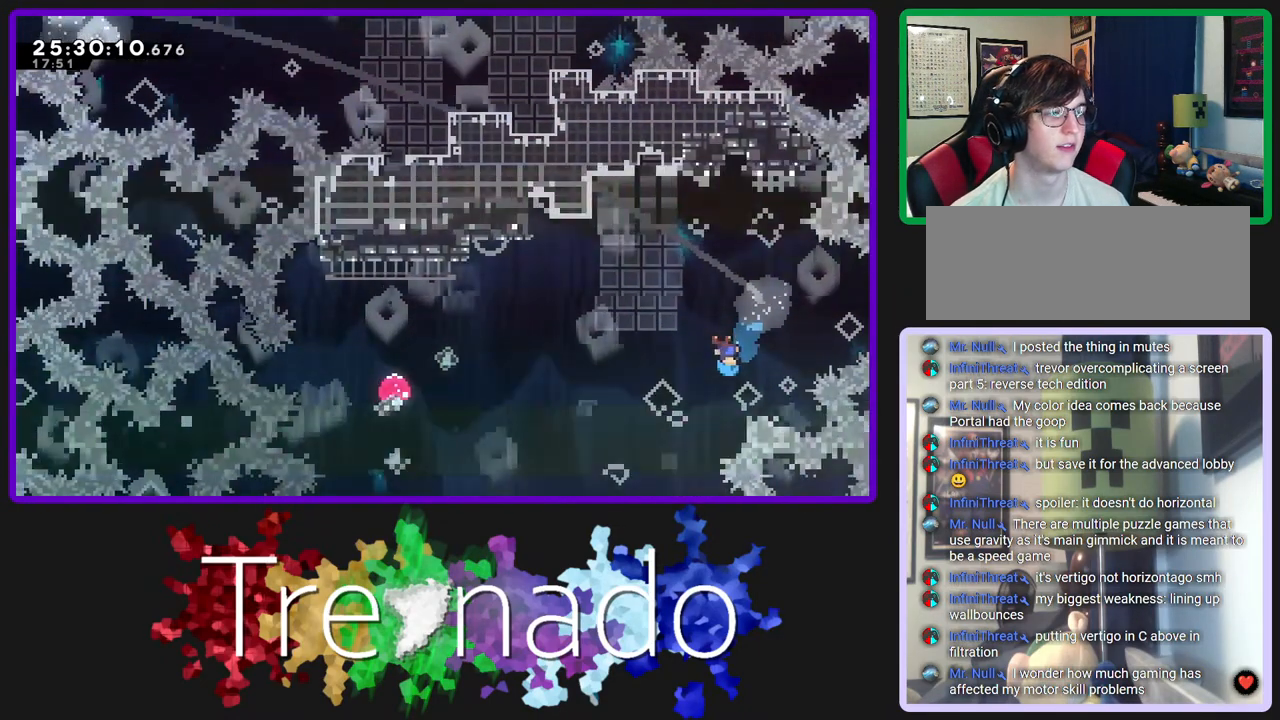
{"buttons": ["A", "R2", "R3"], "left_stick": "center", "right_stick": "center", "events": []}
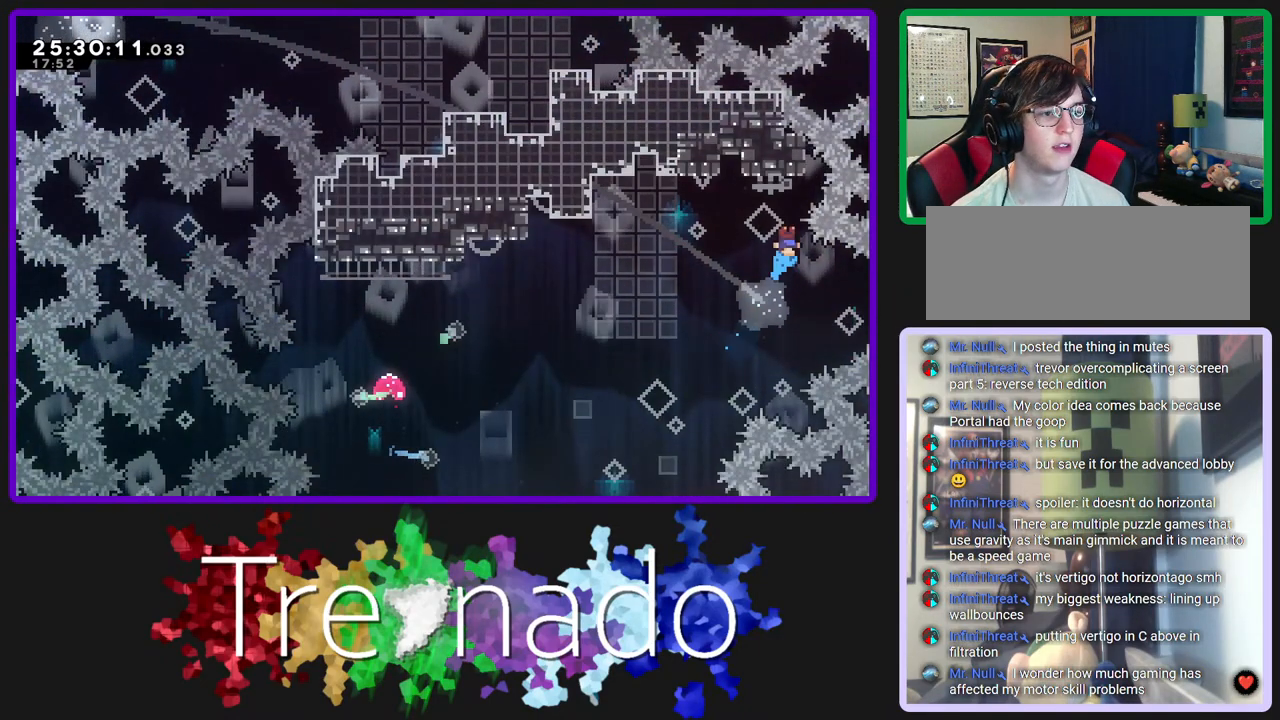
{"buttons": ["R2", "R3"], "left_stick": "center", "right_stick": "center", "events": [[67, "A", "up"], [350, "A", "down"], [483, "A", "up"]]}
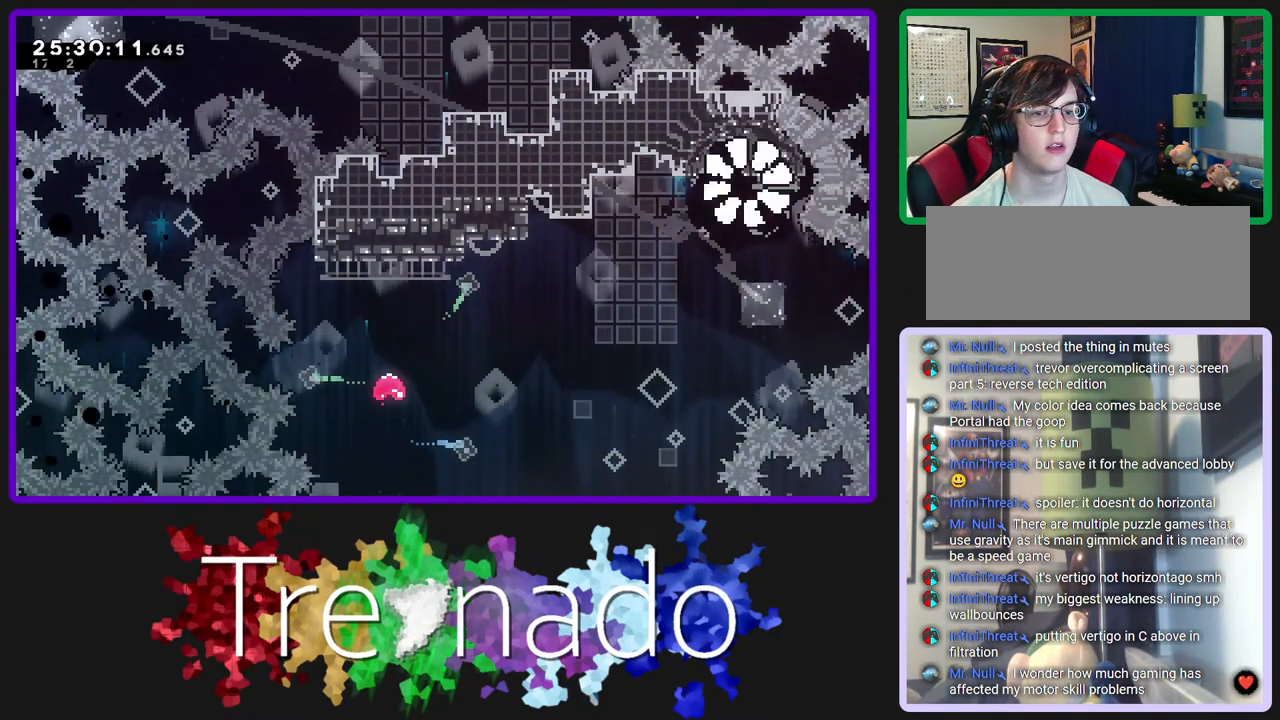
{"buttons": ["R2", "R3"], "left_stick": "center", "right_stick": "center", "events": []}
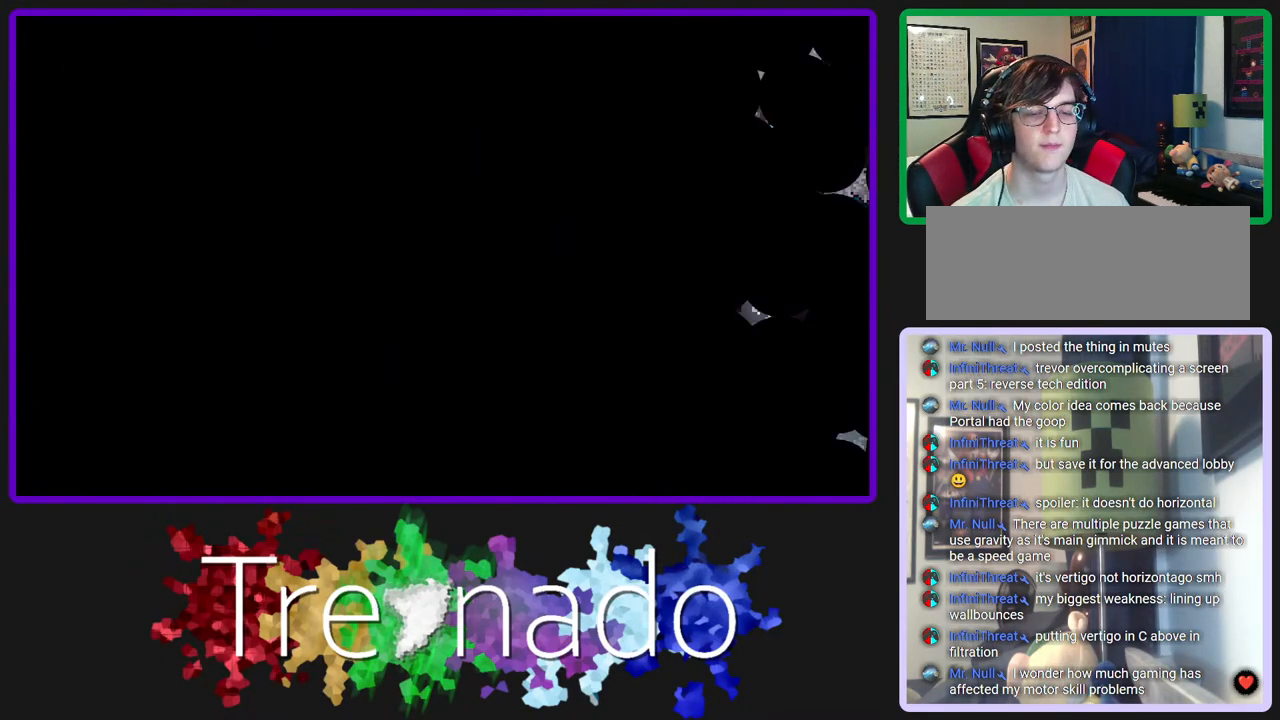
{"buttons": ["R2", "R3"], "left_stick": "center", "right_stick": "center", "events": []}
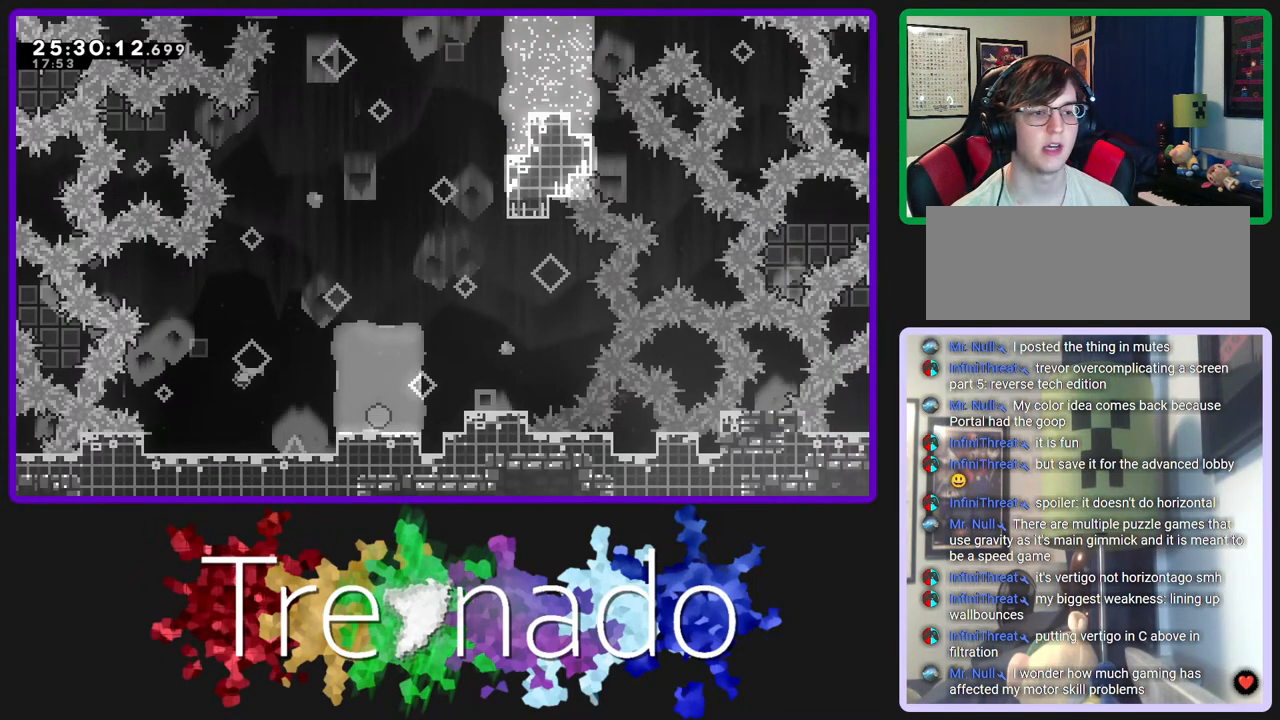
{"buttons": ["A", "R2", "R3"], "left_stick": "center", "right_stick": "center", "events": [[350, "A", "down"]]}
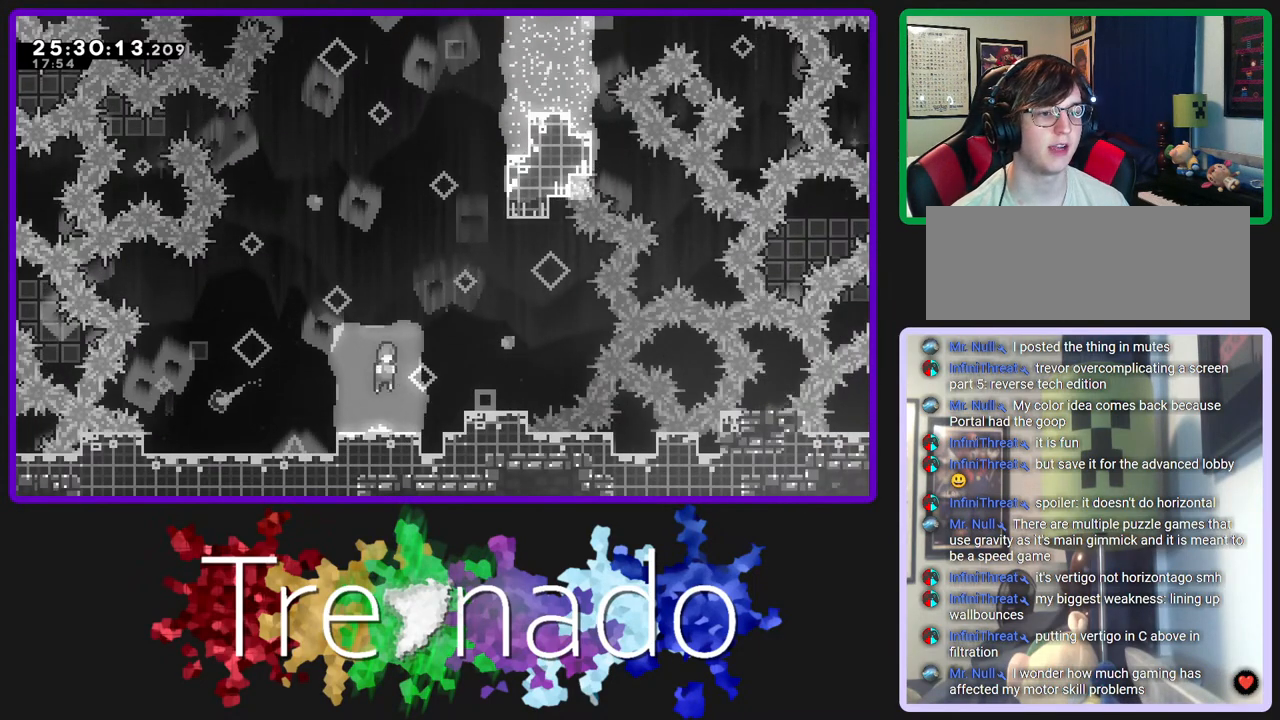
{"buttons": ["A", "R2", "R3"], "left_stick": "center", "right_stick": "center", "events": [[333, "A", "up"], [433, "A", "down"]]}
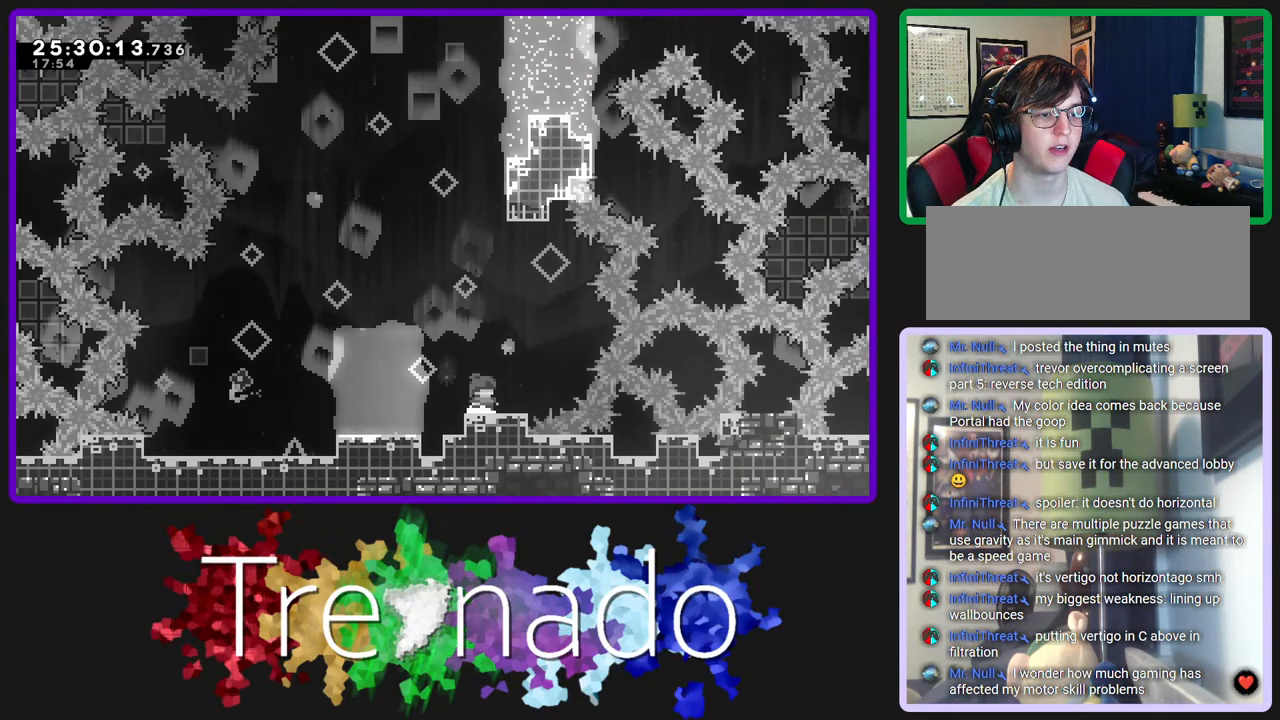
{"buttons": ["A", "R2", "R3", "DPAD_UP"], "left_stick": "center", "right_stick": "center", "events": [[150, "DPAD_UP", "down"], [183, "L2", "down"], [333, "L2", "up"]]}
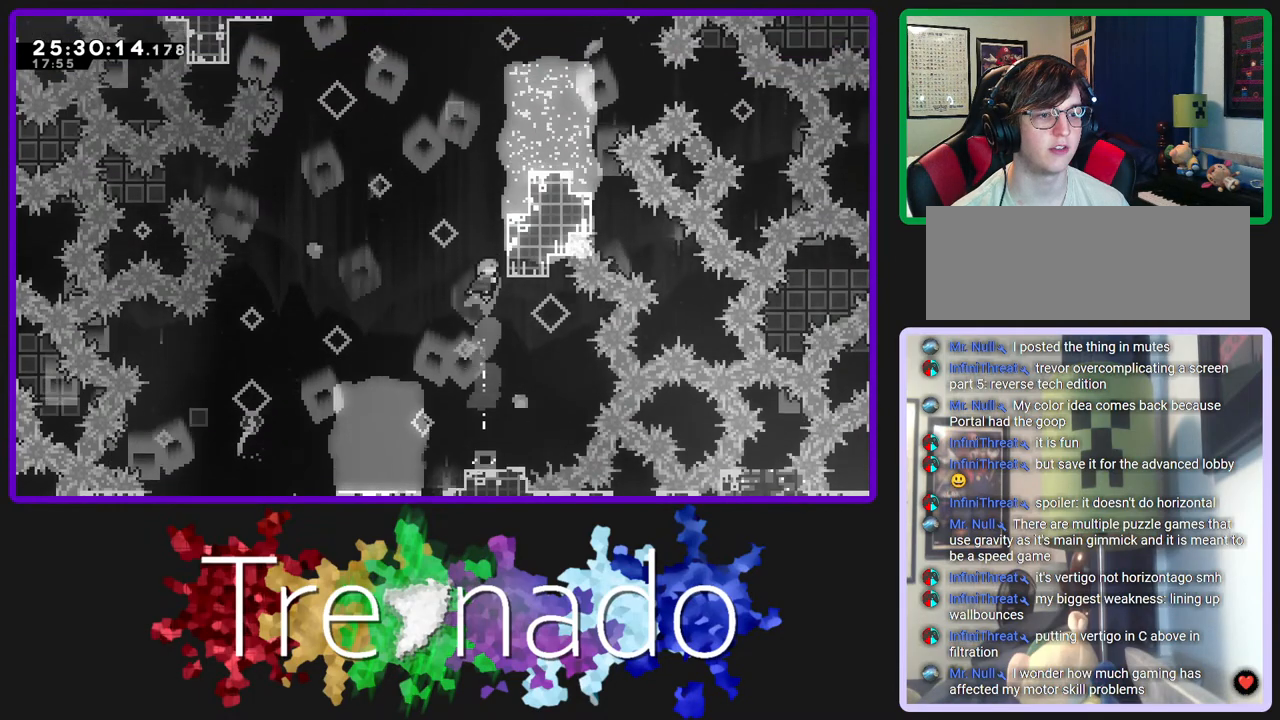
{"buttons": ["A", "R2", "R3"], "left_stick": "center", "right_stick": "center", "events": [[17, "DPAD_UP", "up"], [67, "A", "up"], [83, "DPAD_UP", "down"], [133, "A", "down"], [250, "A", "up"], [300, "A", "down"], [417, "A", "up"], [467, "A", "down"], [500, "DPAD_UP", "up"]]}
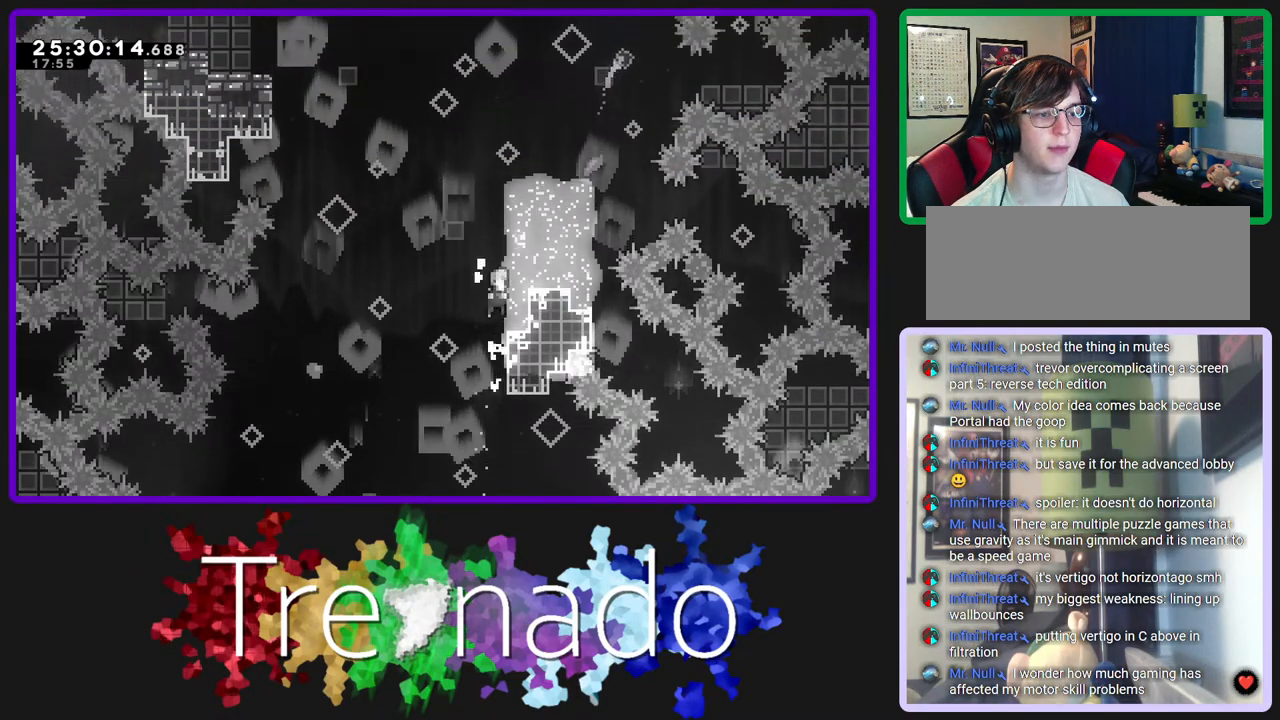
{"buttons": ["R3"], "left_stick": "center", "right_stick": "center", "events": [[167, "A", "up"], [417, "R2", "up"]]}
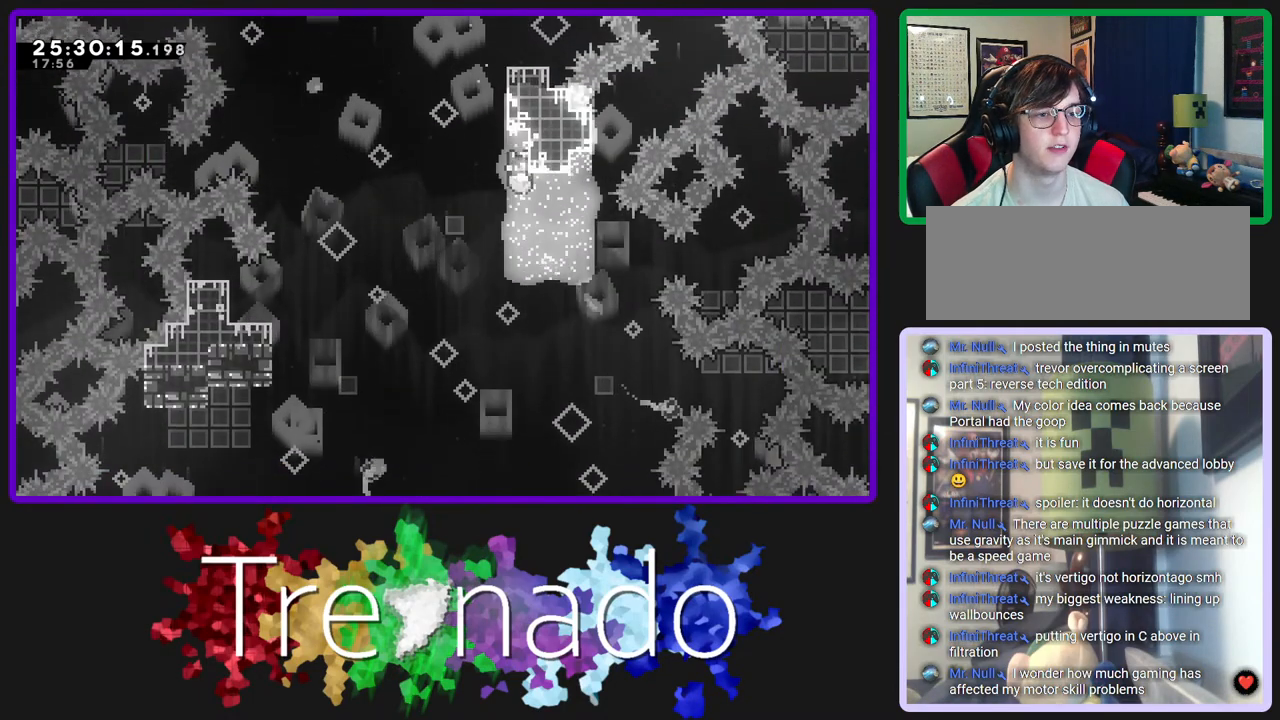
{"buttons": ["A", "R3"], "left_stick": "center", "right_stick": "center", "events": [[350, "A", "down"]]}
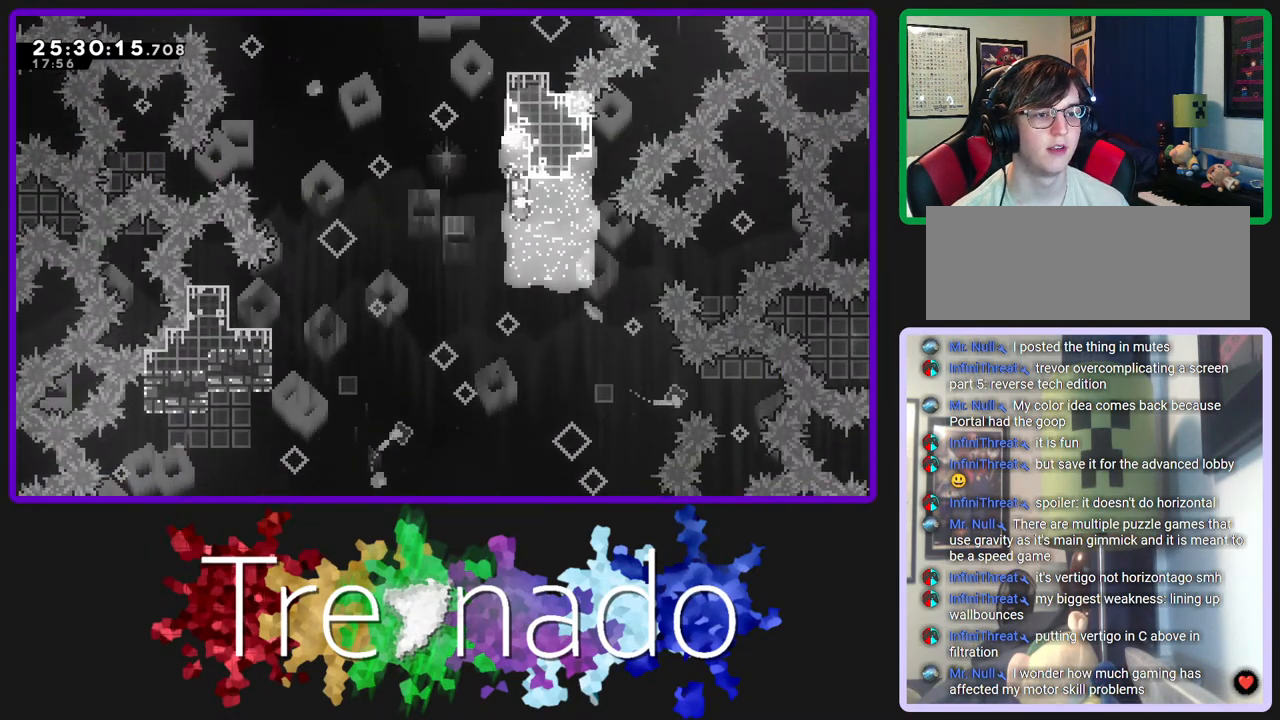
{"buttons": ["R3"], "left_stick": "center", "right_stick": "center", "events": [[67, "A", "up"]]}
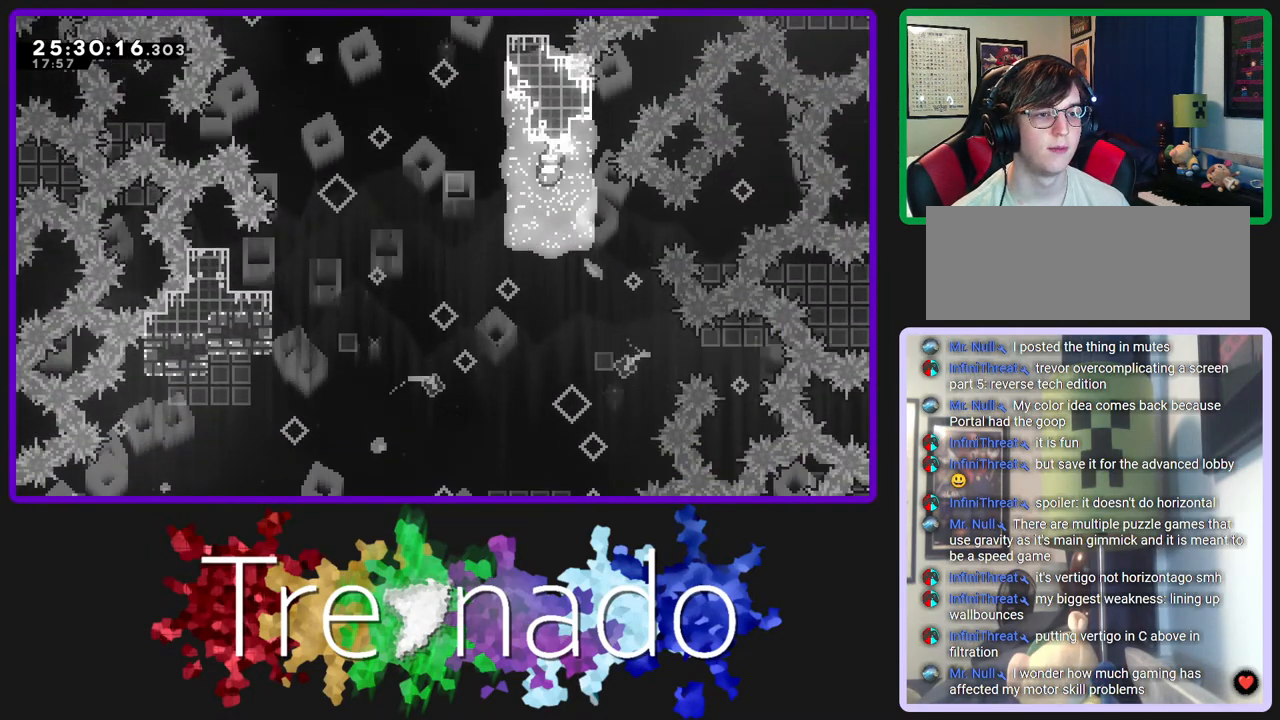
{"buttons": ["A", "R3"], "left_stick": "center", "right_stick": "center", "events": [[117, "A", "down"]]}
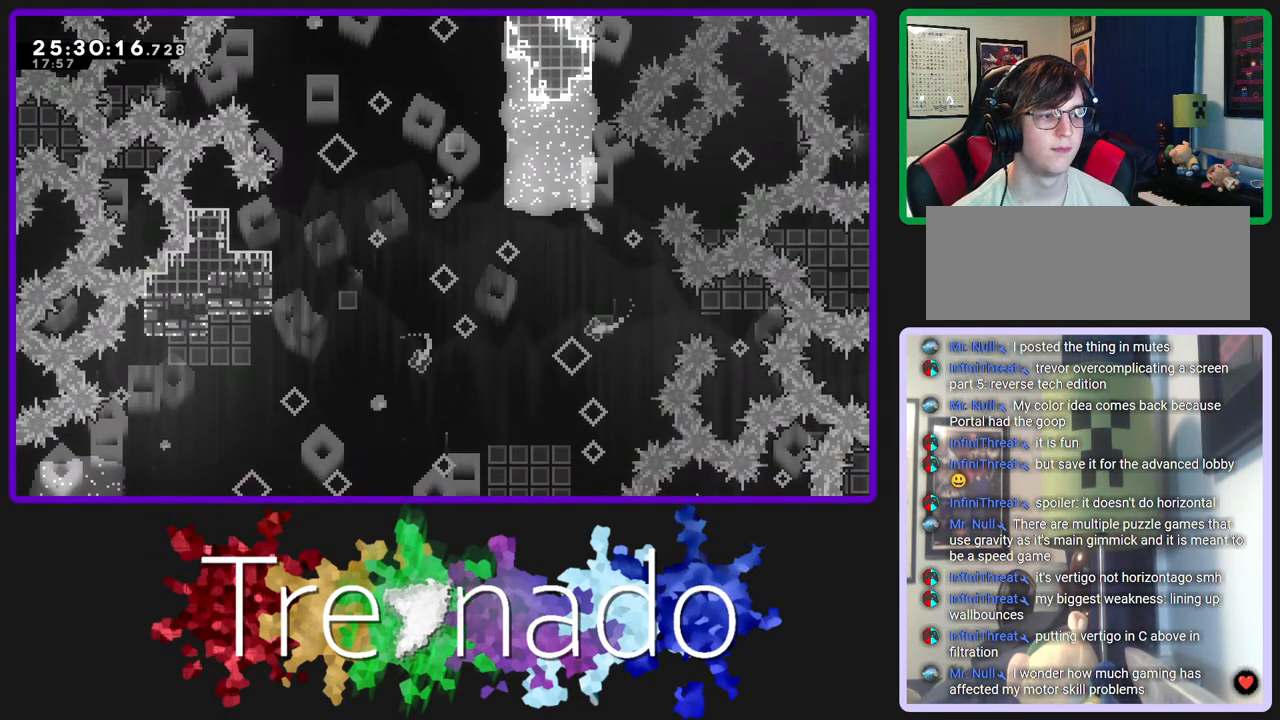
{"buttons": ["R2", "R3"], "left_stick": "center", "right_stick": "center", "events": [[33, "L2", "down"], [117, "R2", "down"], [183, "L2", "up"], [467, "A", "up"]]}
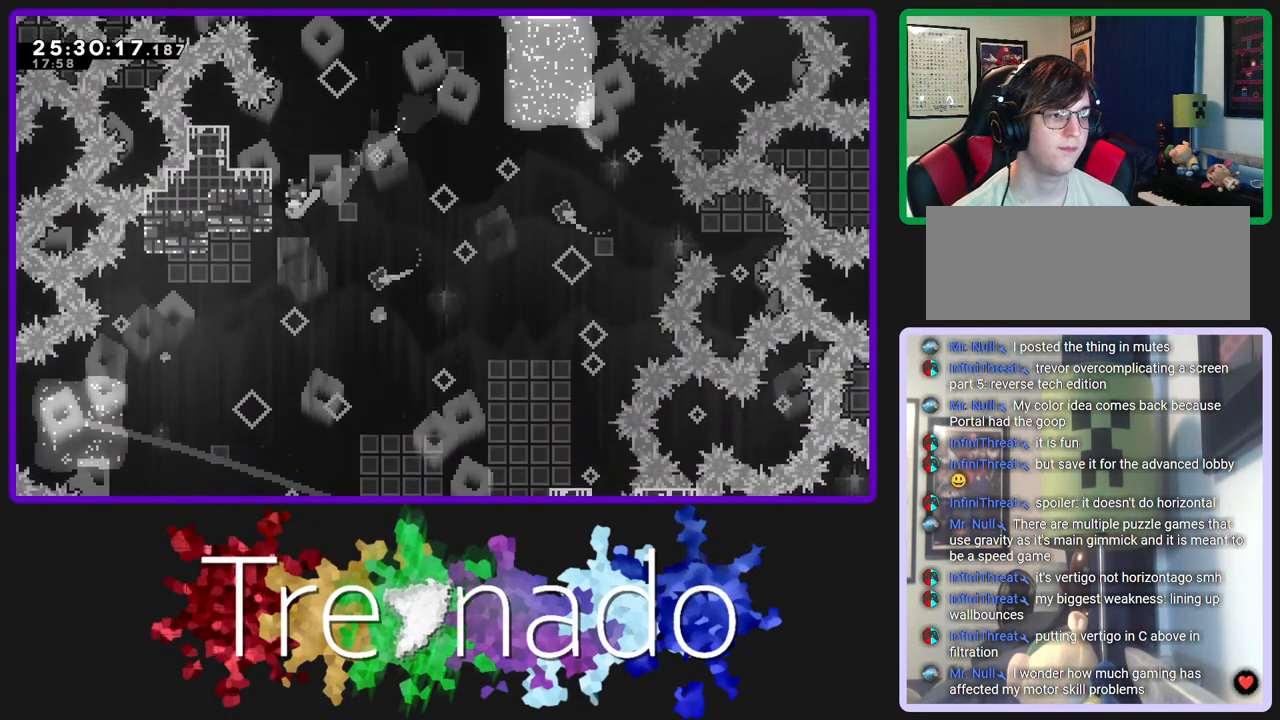
{"buttons": ["R2", "R3"], "left_stick": "center", "right_stick": "center", "events": []}
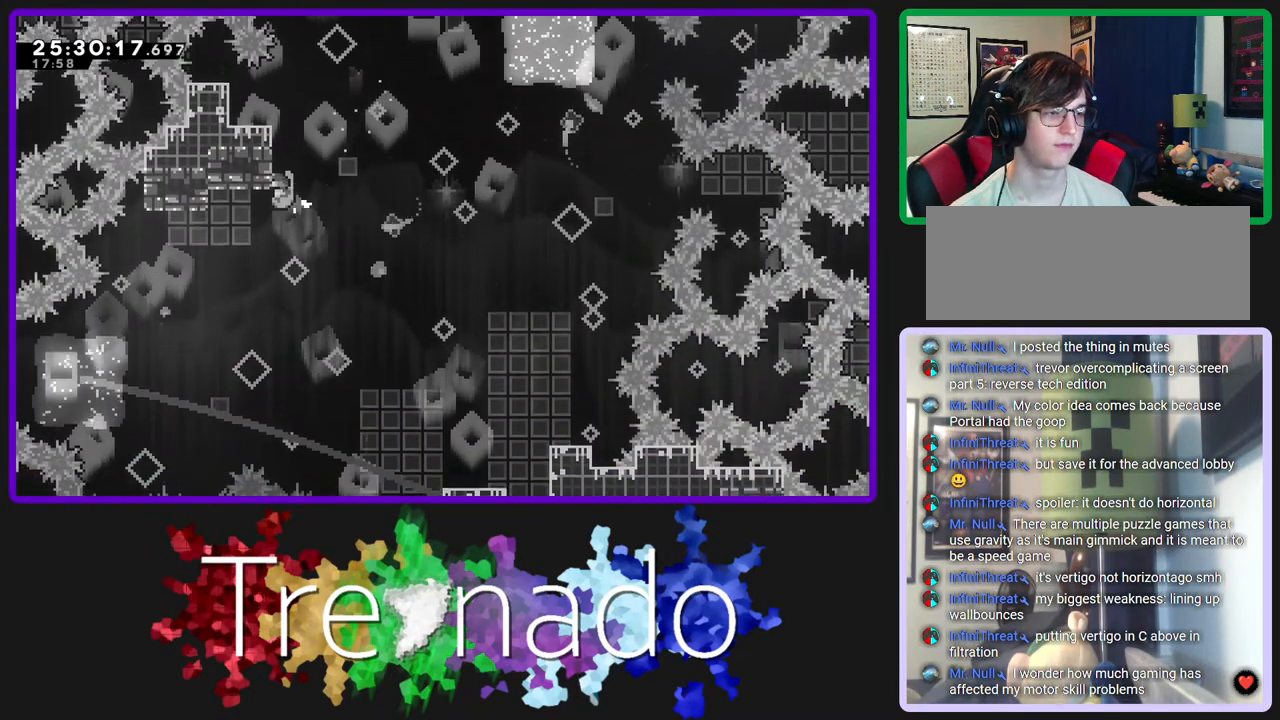
{"buttons": ["R3"], "left_stick": "center", "right_stick": "center", "events": [[383, "R2", "up"]]}
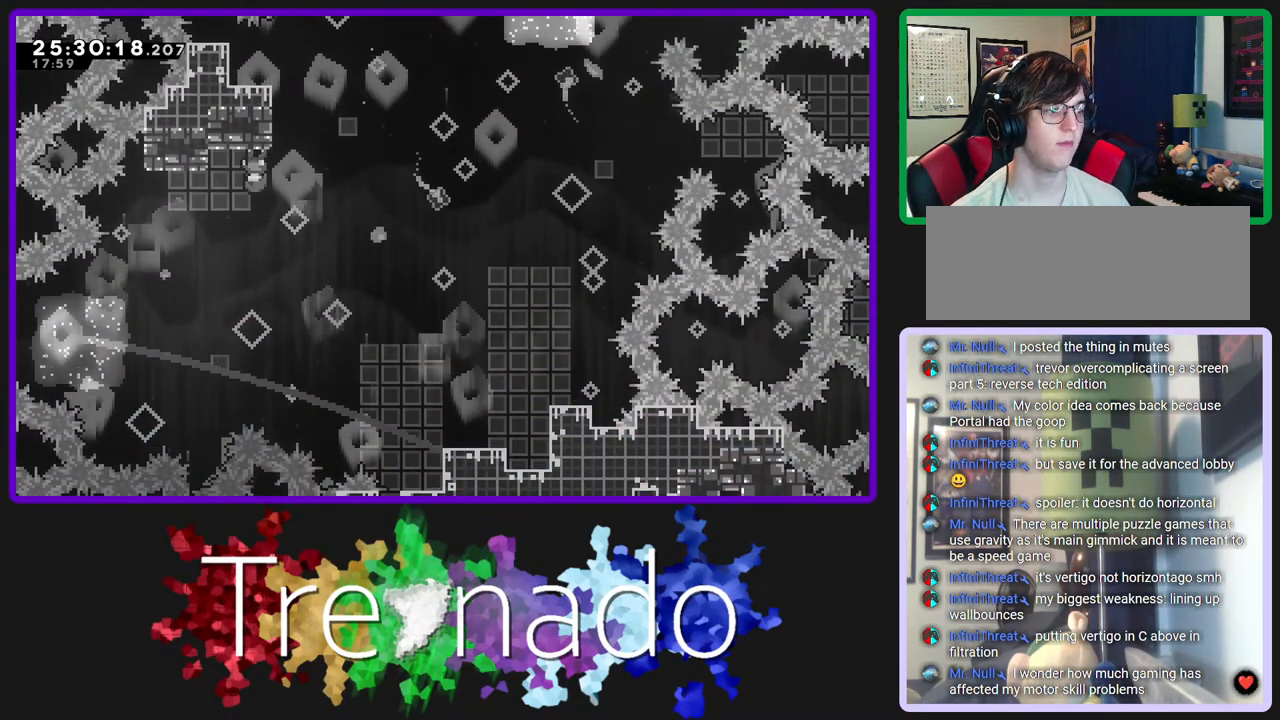
{"buttons": ["R3"], "left_stick": "center", "right_stick": "center", "events": [[400, "A", "down"], [483, "A", "up"]]}
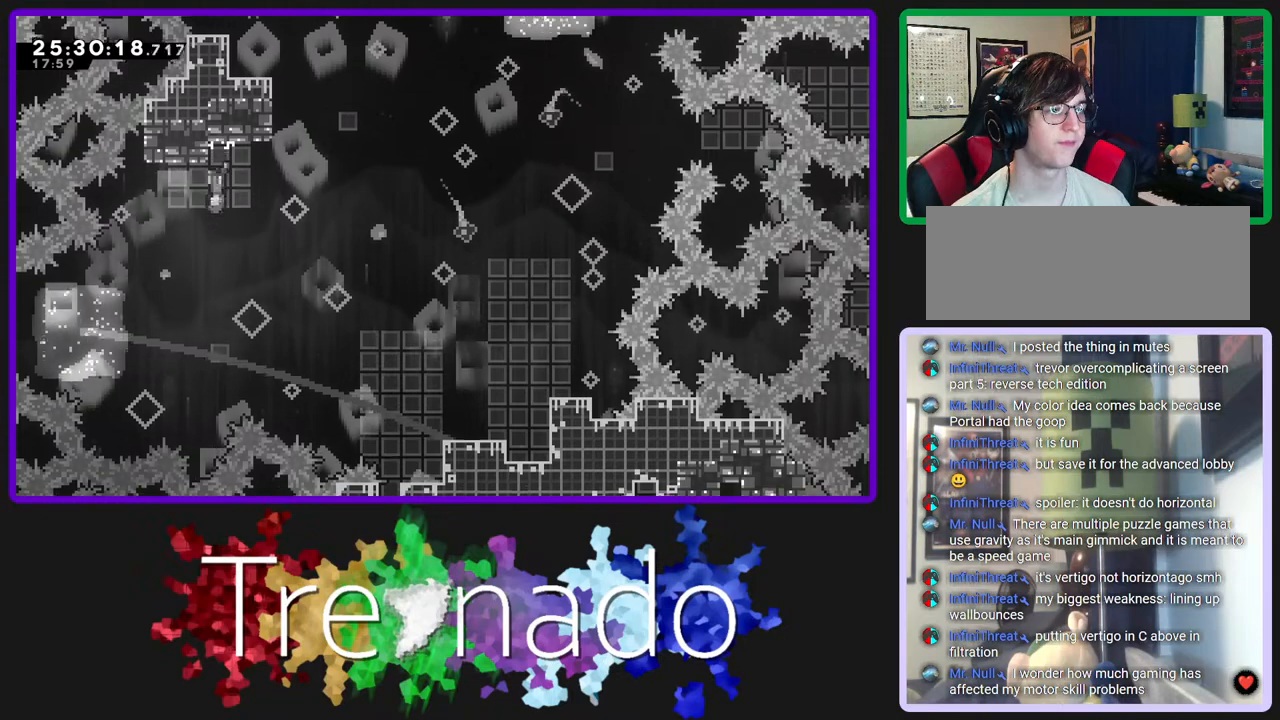
{"buttons": ["A", "R3"], "left_stick": "center", "right_stick": "center", "events": [[500, "A", "down"]]}
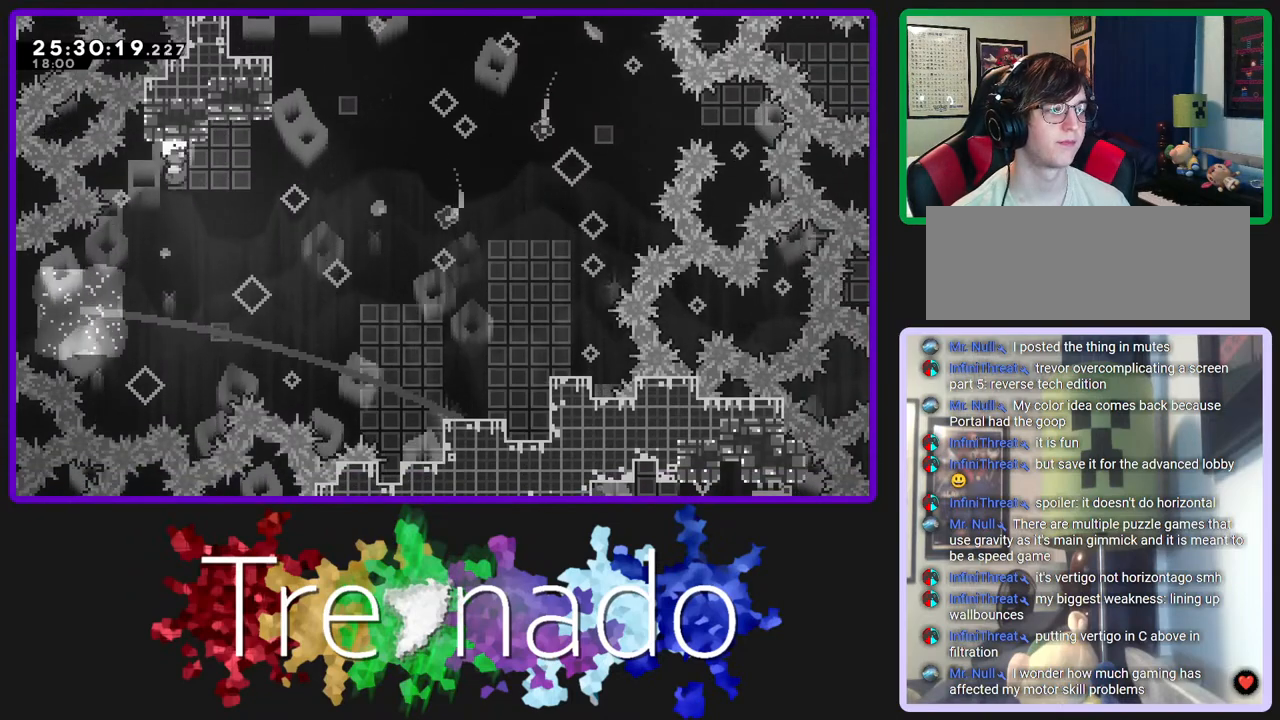
{"buttons": ["A", "R3"], "left_stick": "center", "right_stick": "center", "events": [[183, "L2", "down"], [317, "L2", "up"]]}
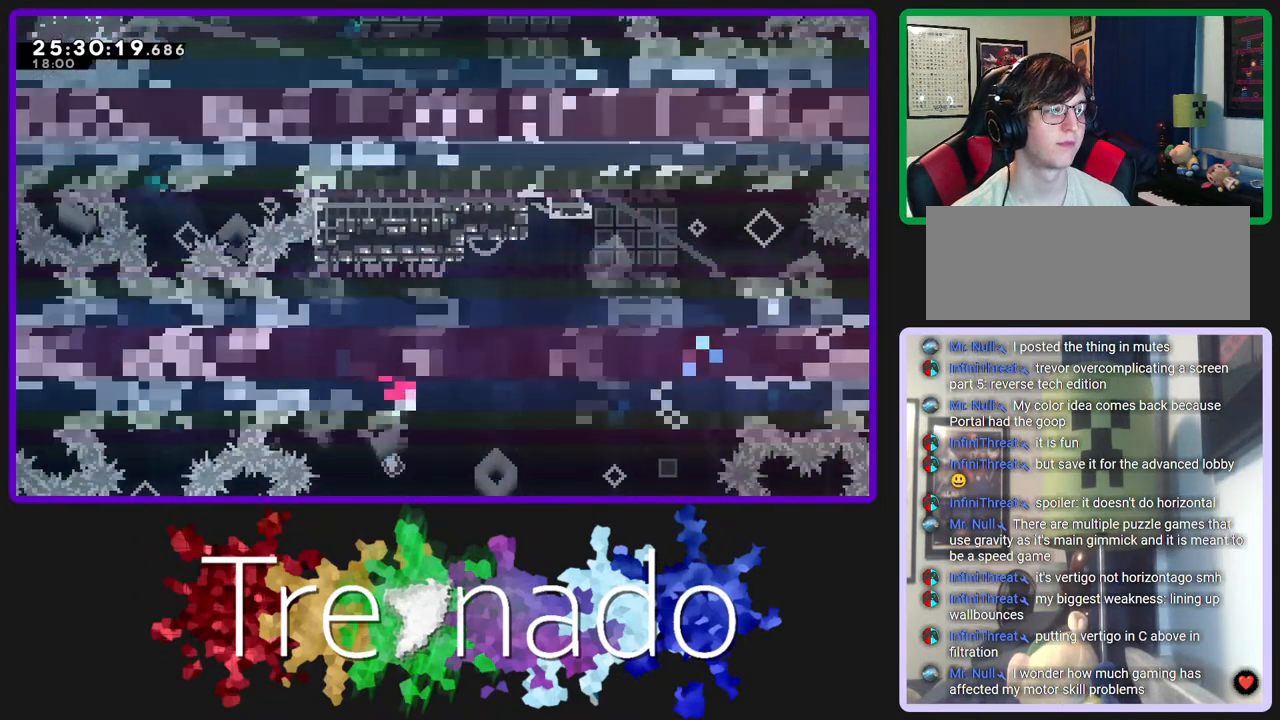
{"buttons": ["R3"], "left_stick": "center", "right_stick": "center", "events": [[50, "A", "up"]]}
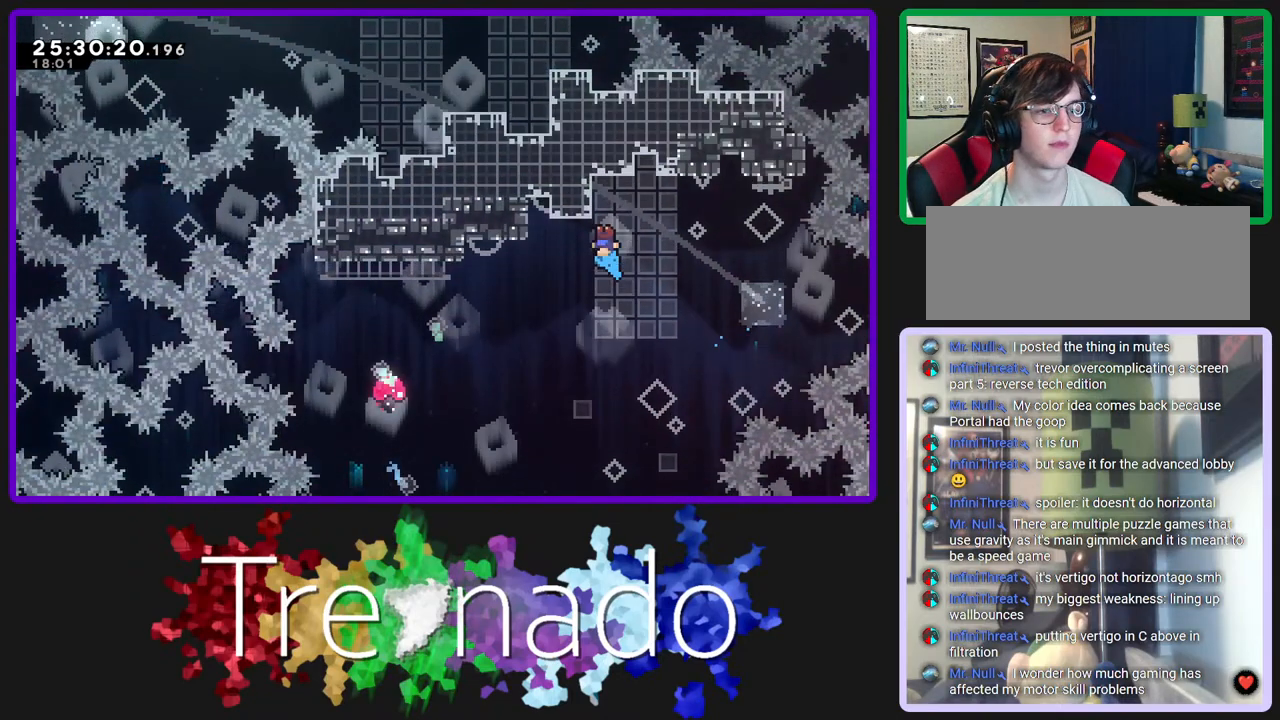
{"buttons": ["R3"], "left_stick": "center", "right_stick": "center", "events": []}
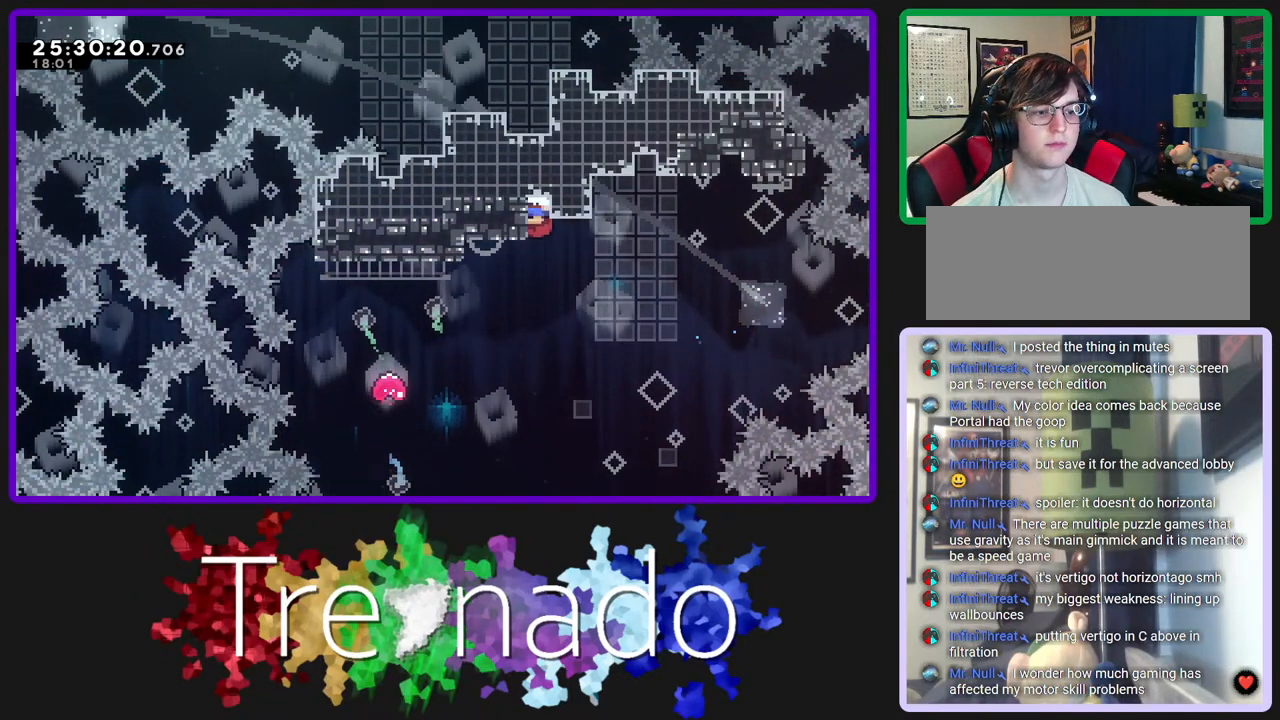
{"buttons": ["R3"], "left_stick": "center", "right_stick": "center", "events": []}
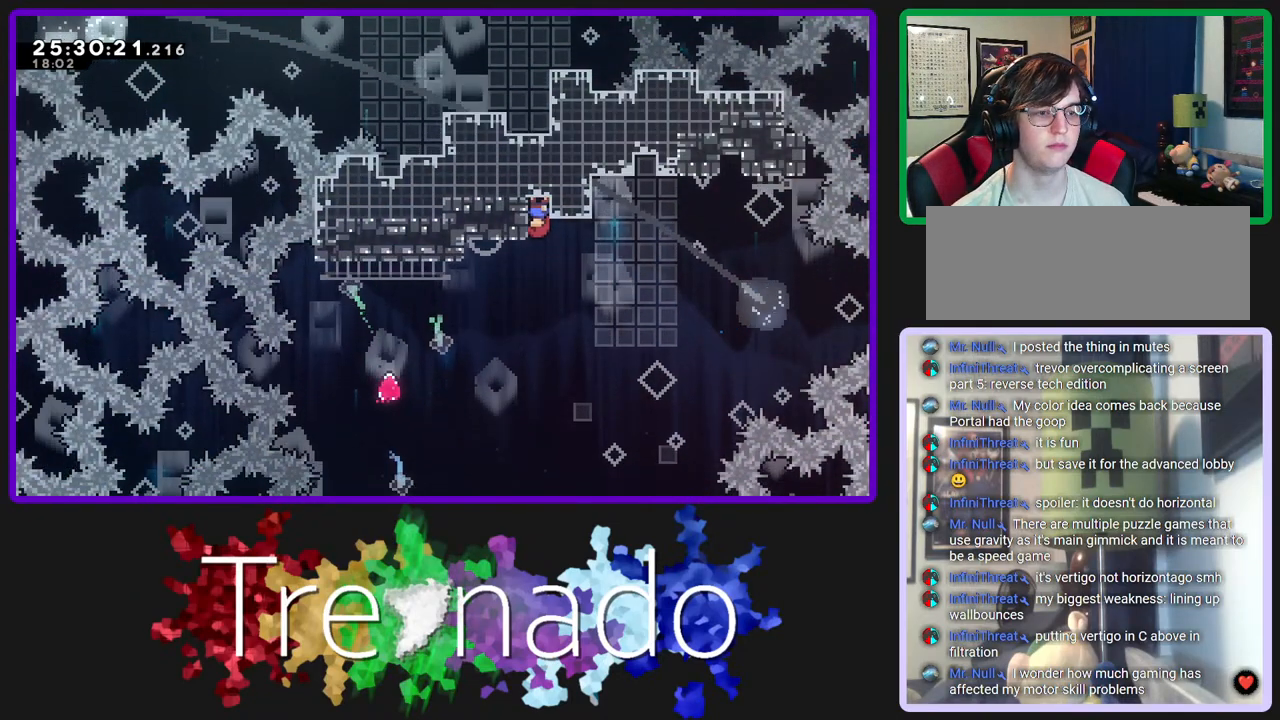
{"buttons": ["A", "R3"], "left_stick": "center", "right_stick": "center", "events": [[317, "A", "down"]]}